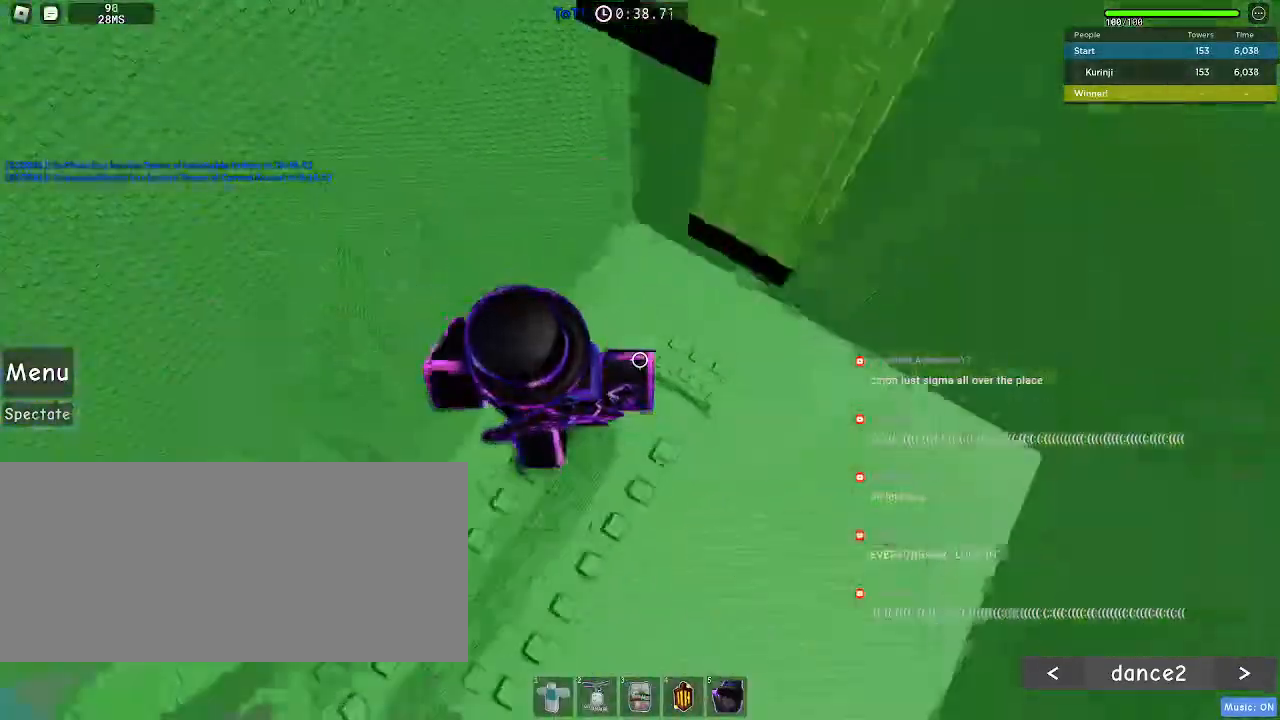
Gameplay with keyboard and mouse; each line is a JSON object with the keys and mouse buttons held at the frame after it. "events" lists presses ("down") and releases ("up") of "a", "ctrl", "d", "e", "f", "q", "r", "s", "shift", "space", "tab", "w", "mouse_left", "mouse_wheel", "mouse_right", "mouse_mb4" and "mouse_mb5" between this image and that frame as [ms after this image, input, new state], when the widget could be followed in between. "mouse_left", "mouse_wheel", "mouse_right", "mouse_mb4", "mouse_mb5" = the "left", "wheel", "right", "mb4", "mb5" buttons of the "mouse" list. No other keys are recorded. "wheel" means that the mouse wheel is clicked or scrolled. Mouse movement is not recorded.
{"keys": [], "mouse": [], "events": []}
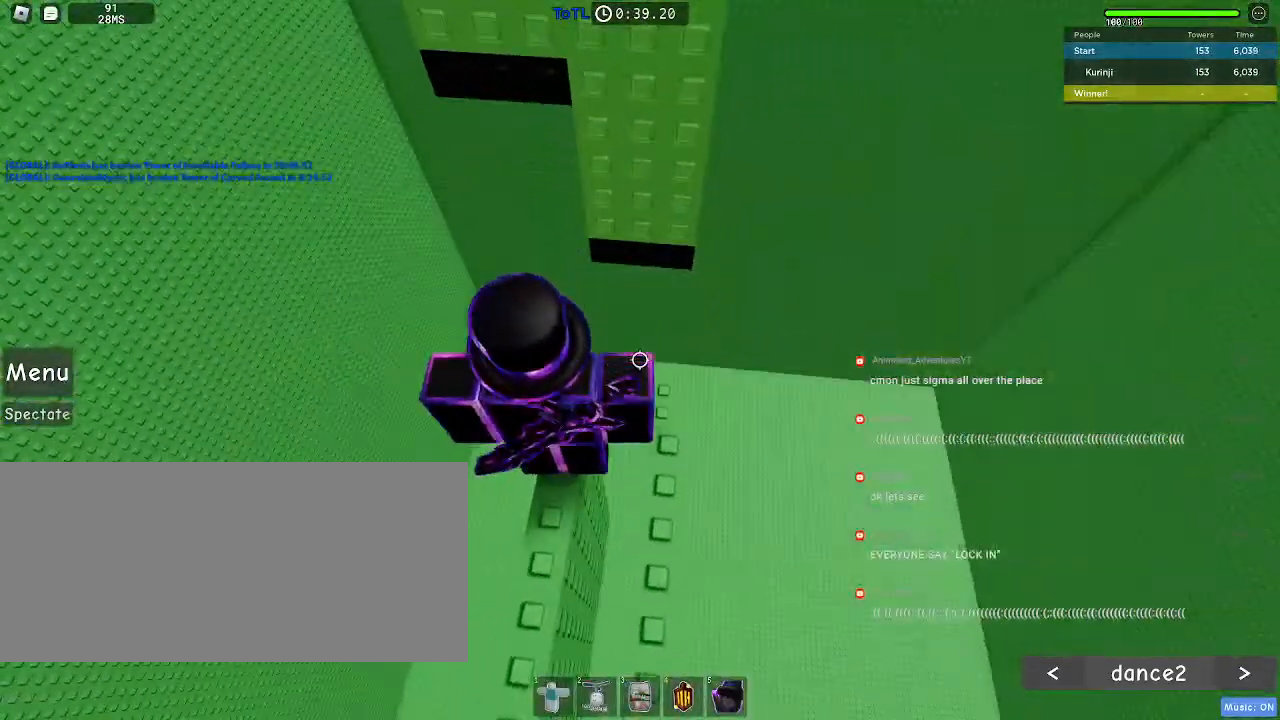
{"keys": [], "mouse": [], "events": []}
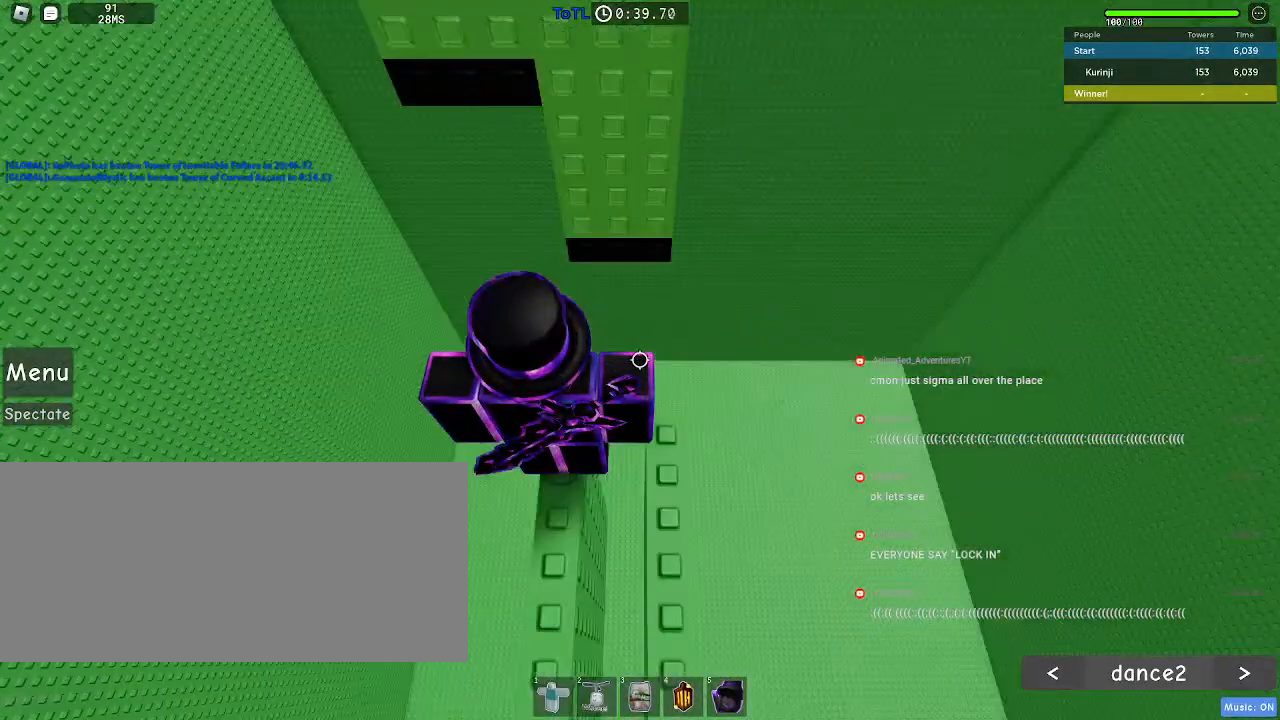
{"keys": ["space", "w"], "mouse": [], "events": [[133, "w", "down"], [217, "space", "down"], [350, "a", "down"], [500, "a", "up"]]}
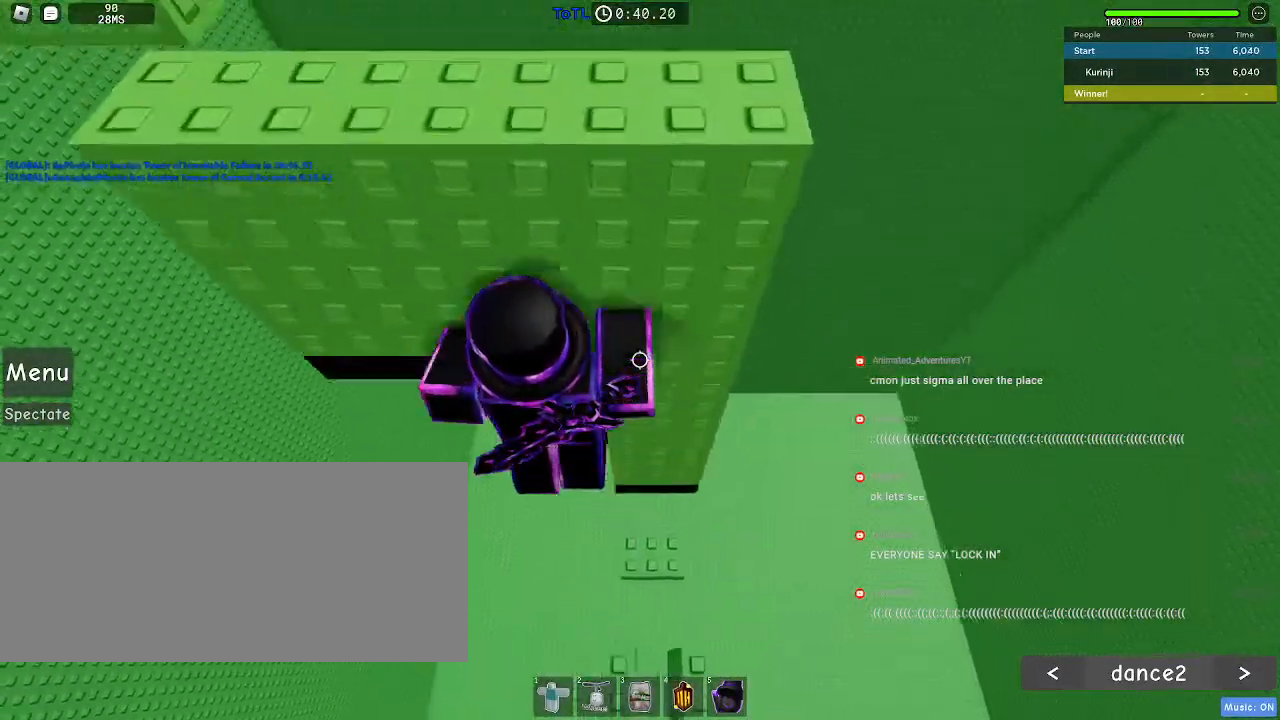
{"keys": ["space", "w"], "mouse": [], "events": [[233, "a", "down"], [500, "a", "up"]]}
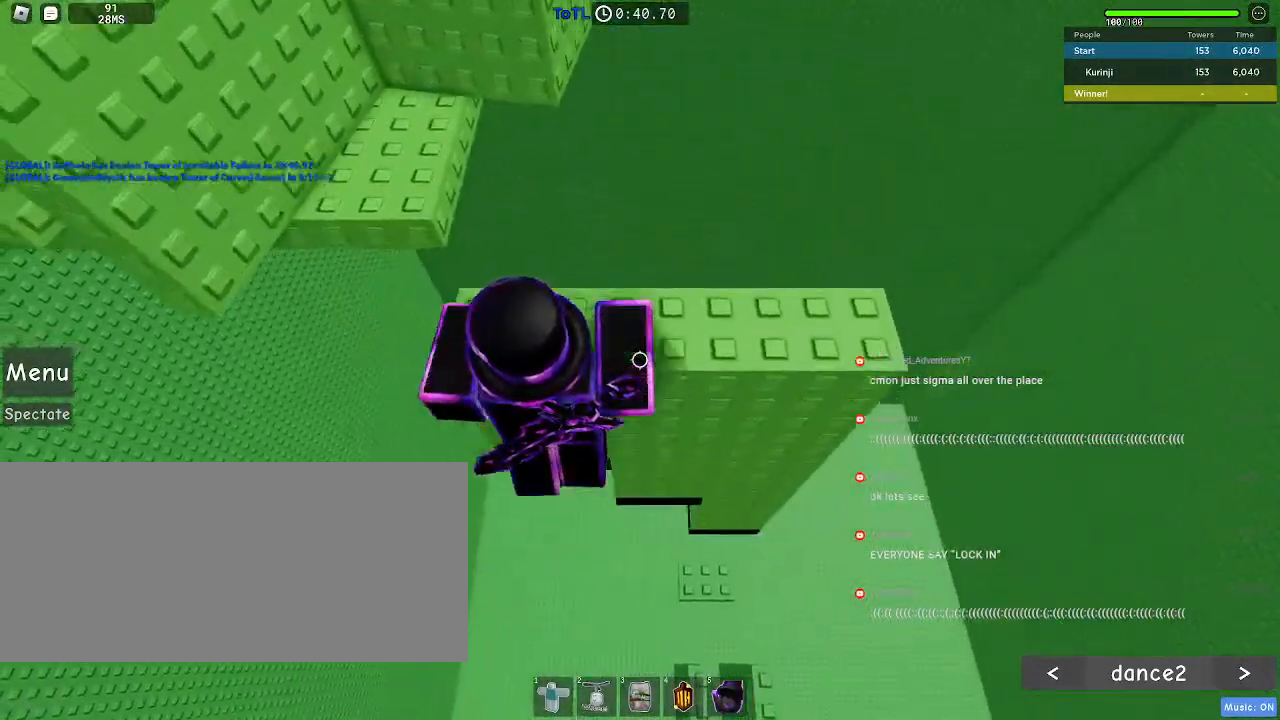
{"keys": ["space"], "mouse": [], "events": [[333, "w", "up"]]}
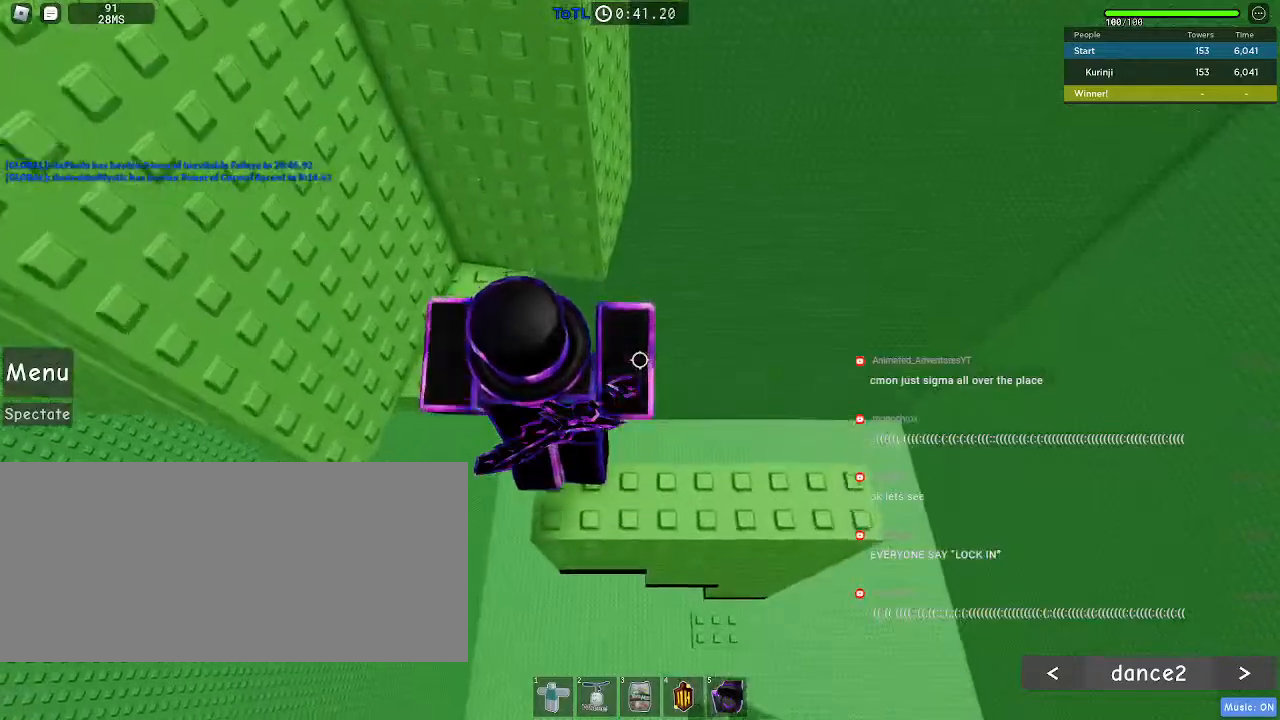
{"keys": [], "mouse": [], "events": [[150, "space", "up"]]}
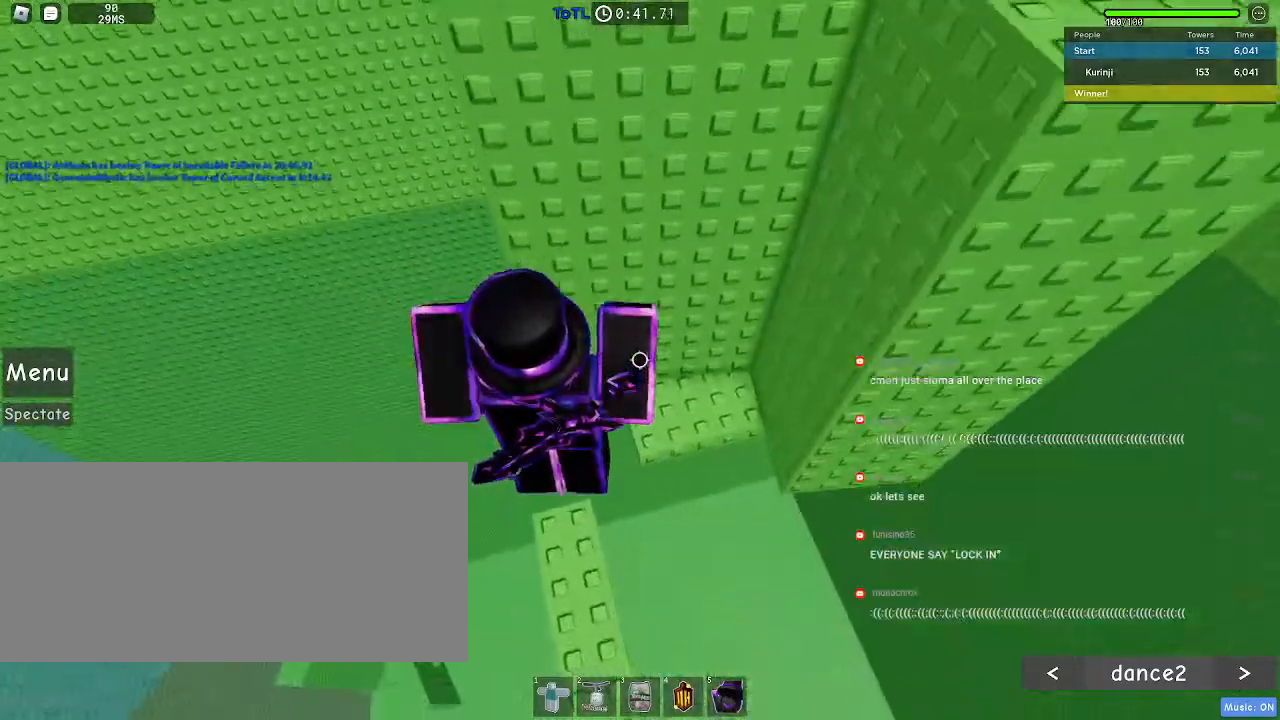
{"keys": [], "mouse": [], "events": [[100, "w", "down"], [133, "space", "down"], [267, "space", "up"], [383, "w", "up"]]}
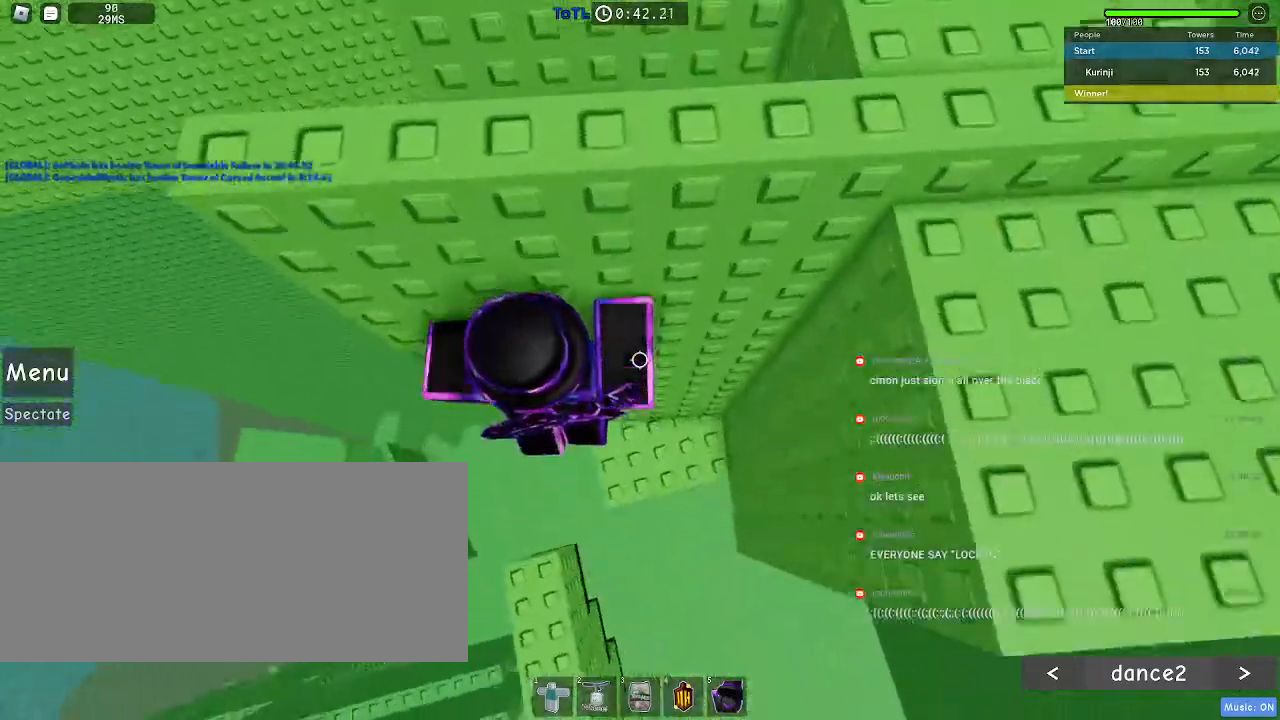
{"keys": ["a", "space"], "mouse": [], "events": [[67, "w", "down"], [233, "w", "up"], [333, "a", "down"], [500, "space", "down"]]}
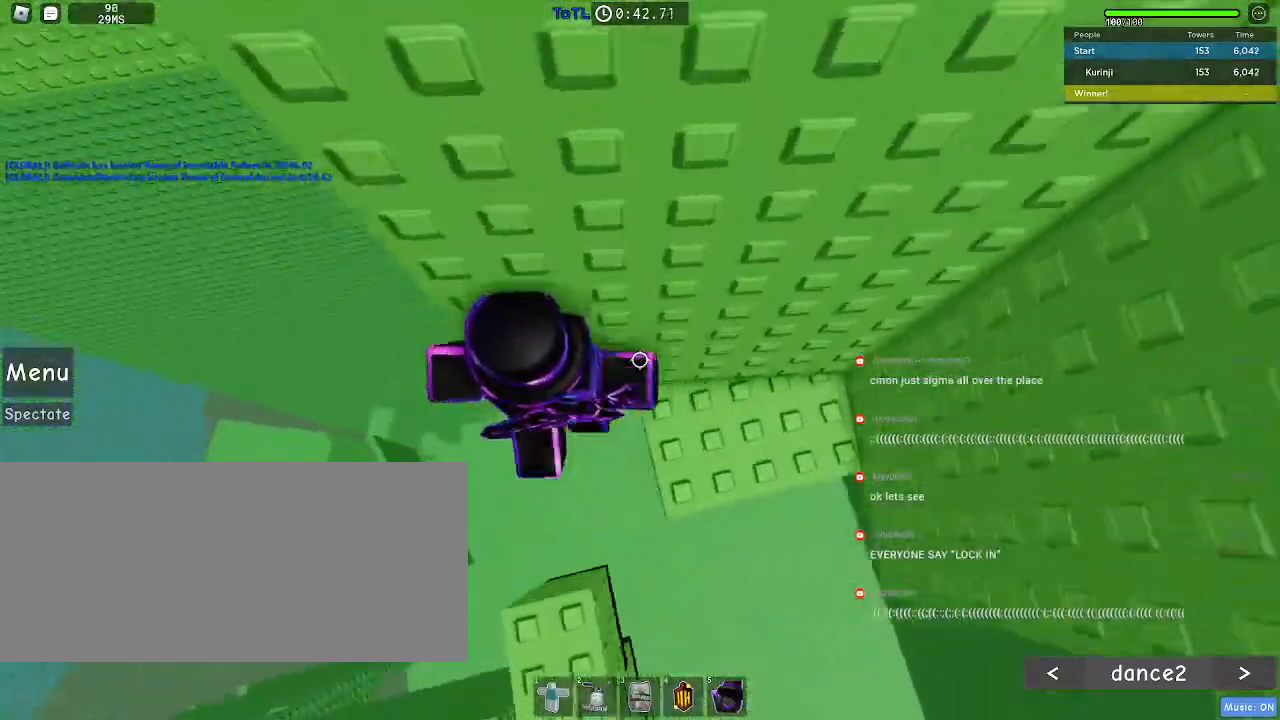
{"keys": ["a"], "mouse": [], "events": [[83, "space", "up"]]}
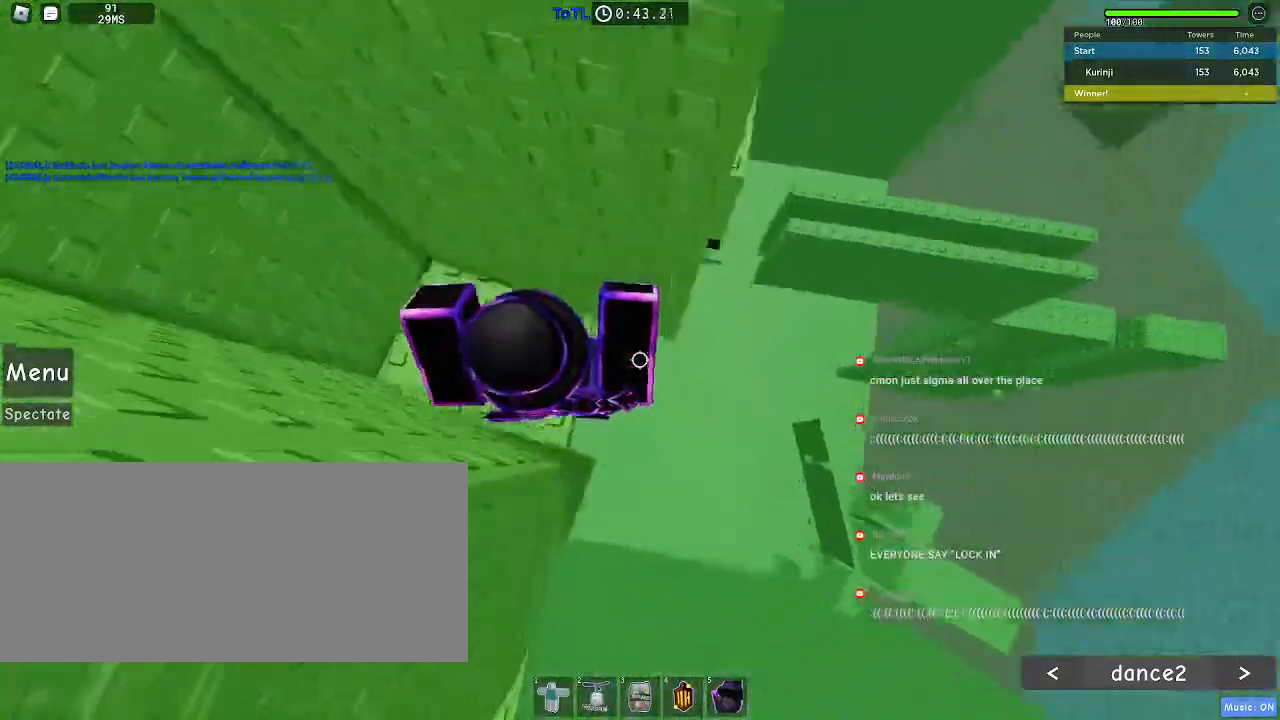
{"keys": ["a"], "mouse": [], "events": [[83, "a", "up"], [250, "w", "down"], [267, "a", "down"], [383, "w", "up"], [400, "a", "up"], [500, "a", "down"]]}
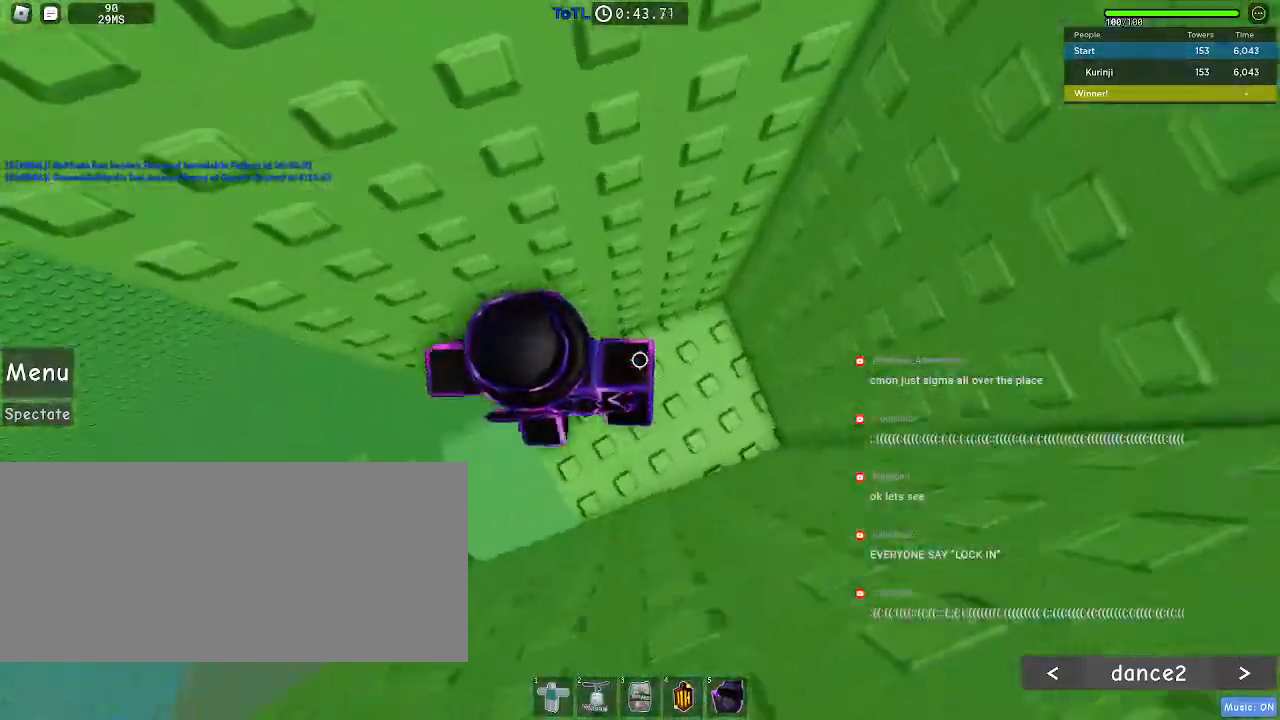
{"keys": ["a"], "mouse": [], "events": [[250, "space", "down"], [333, "space", "up"]]}
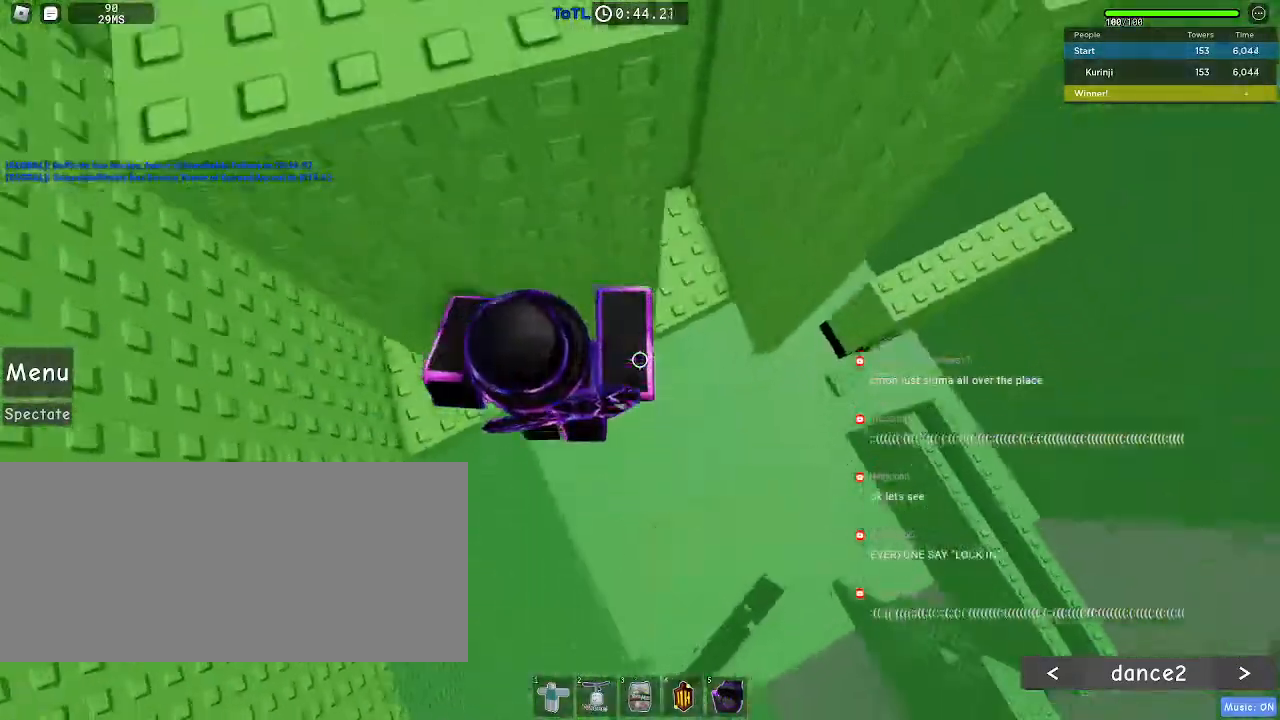
{"keys": [], "mouse": [], "events": [[400, "a", "up"]]}
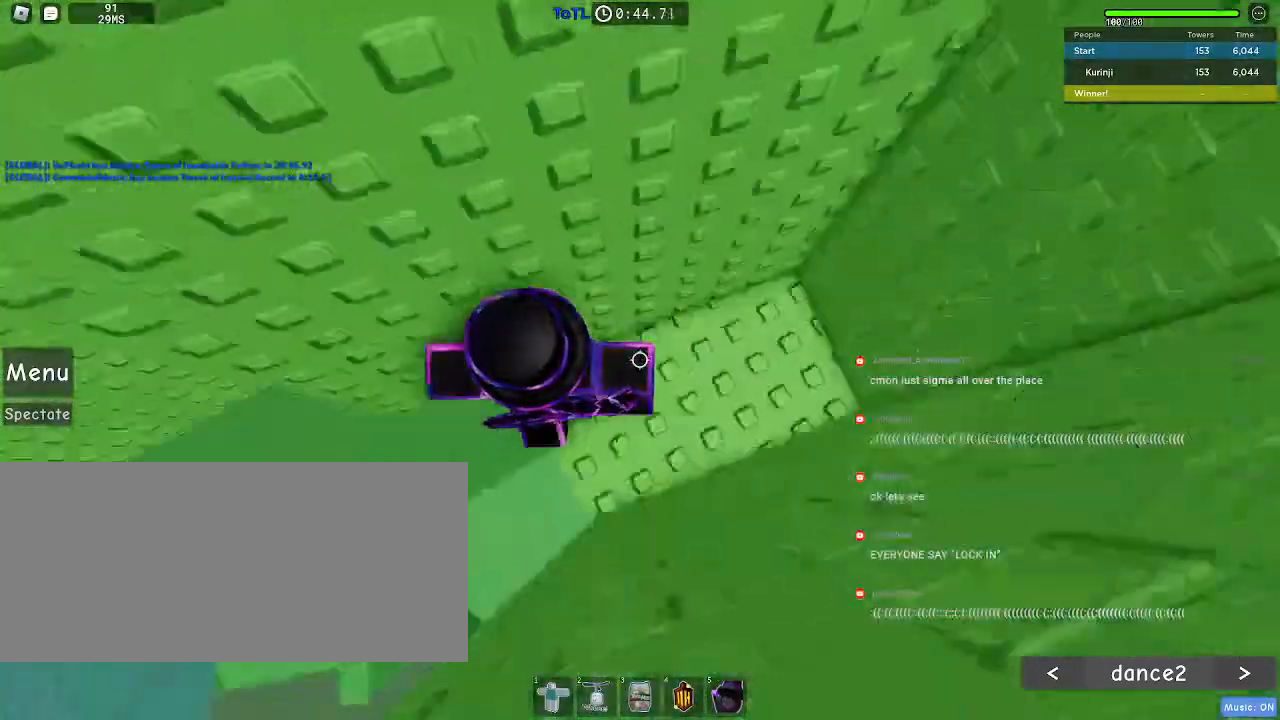
{"keys": [], "mouse": [], "events": [[217, "w", "down"], [417, "w", "up"]]}
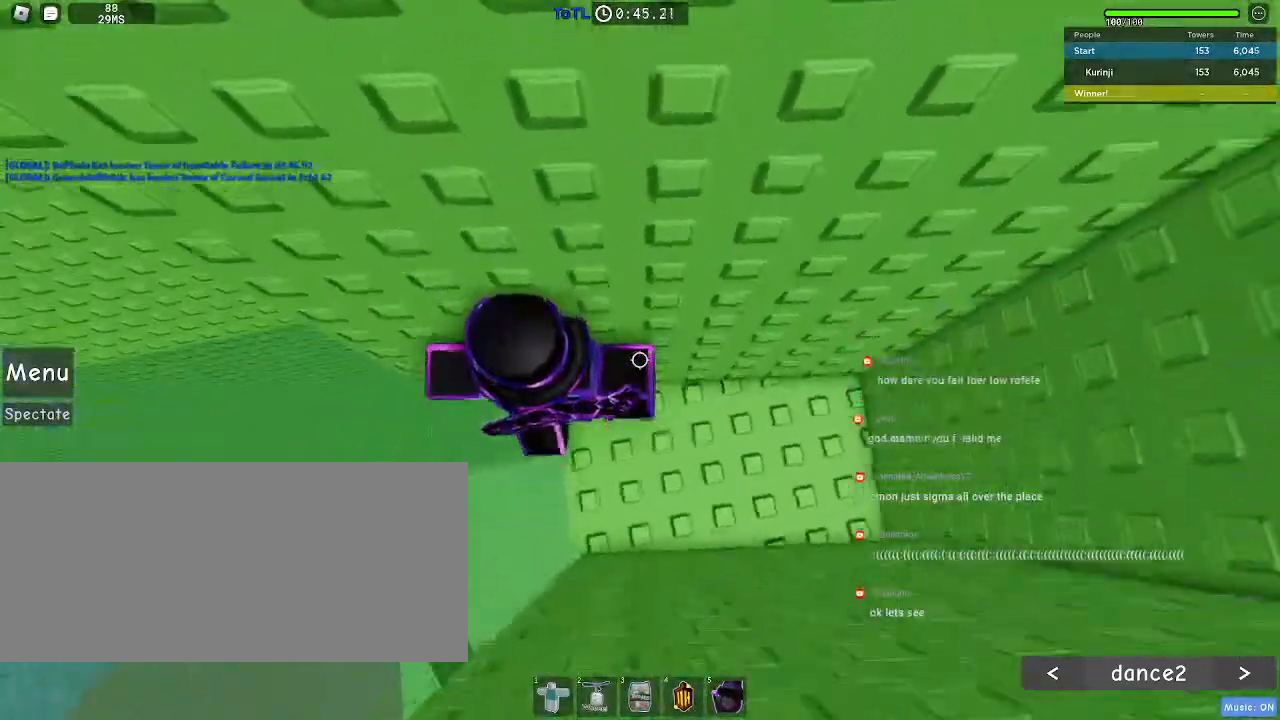
{"keys": ["a"], "mouse": [], "events": [[67, "a", "down"], [233, "space", "down"], [333, "space", "up"]]}
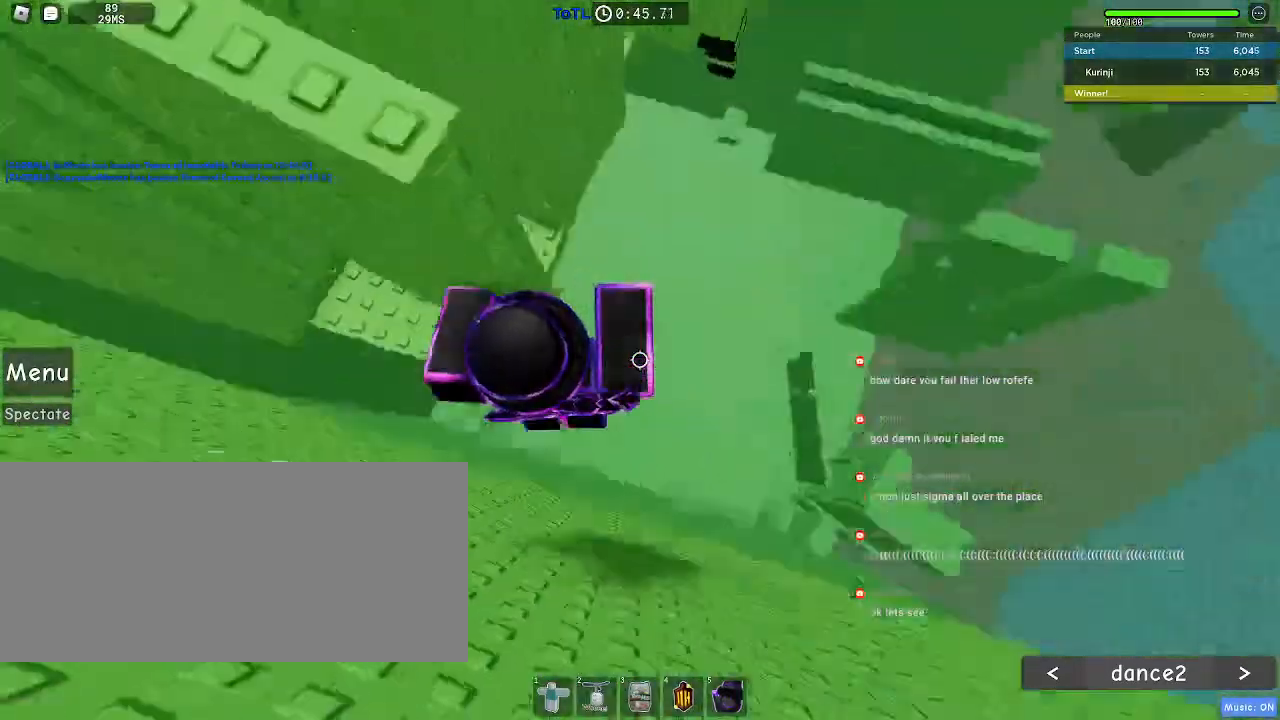
{"keys": ["a"], "mouse": [], "events": []}
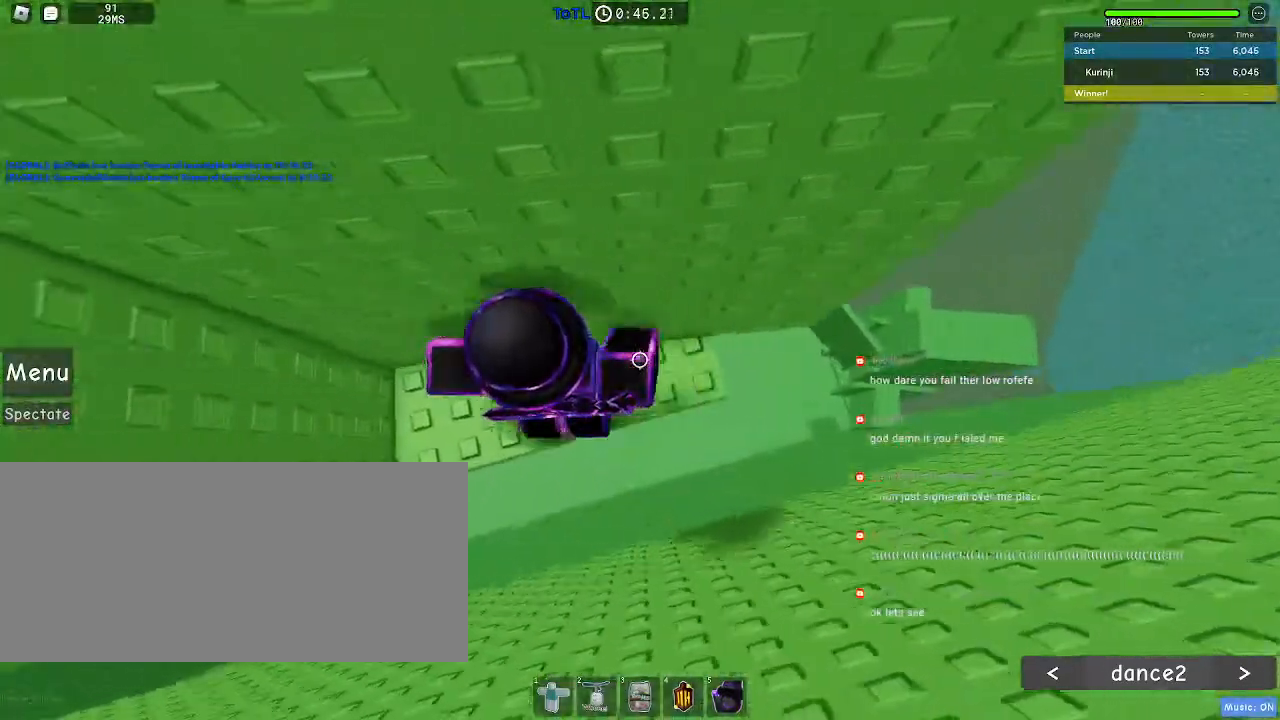
{"keys": ["w"], "mouse": [], "events": [[283, "a", "up"], [483, "w", "down"]]}
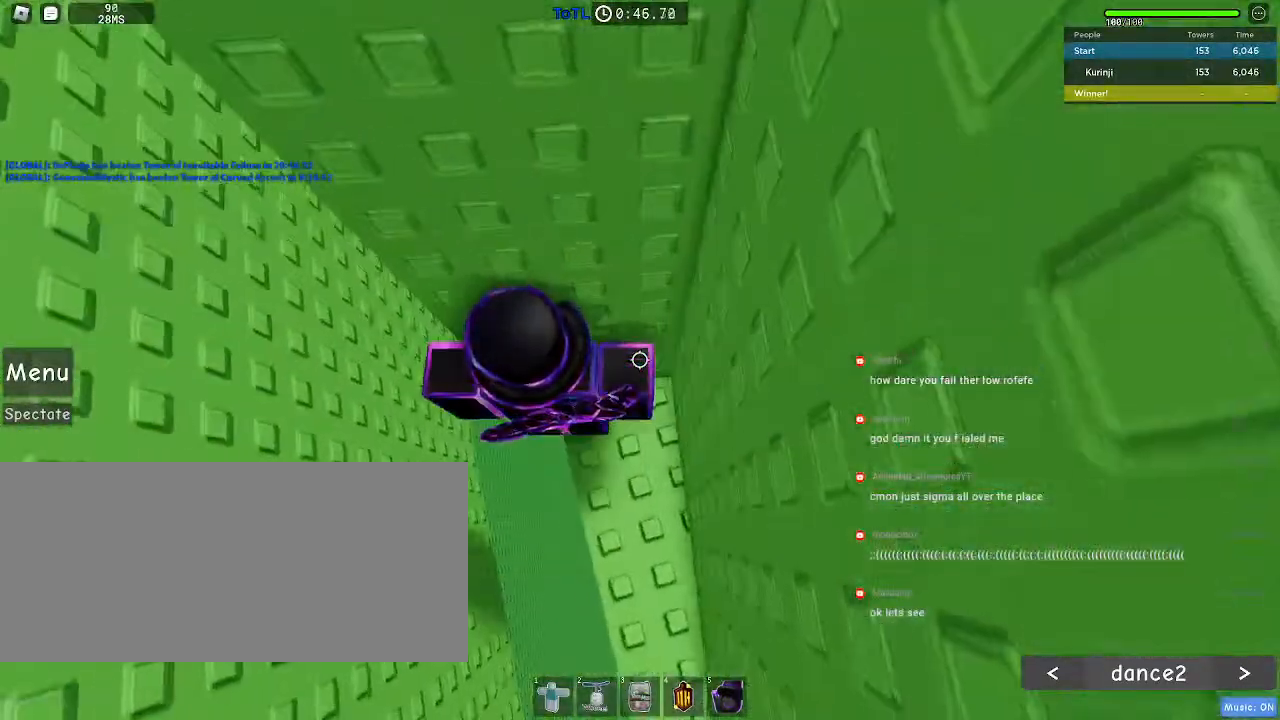
{"keys": ["a", "space"], "mouse": [], "events": [[100, "w", "up"], [300, "a", "down"], [467, "space", "down"]]}
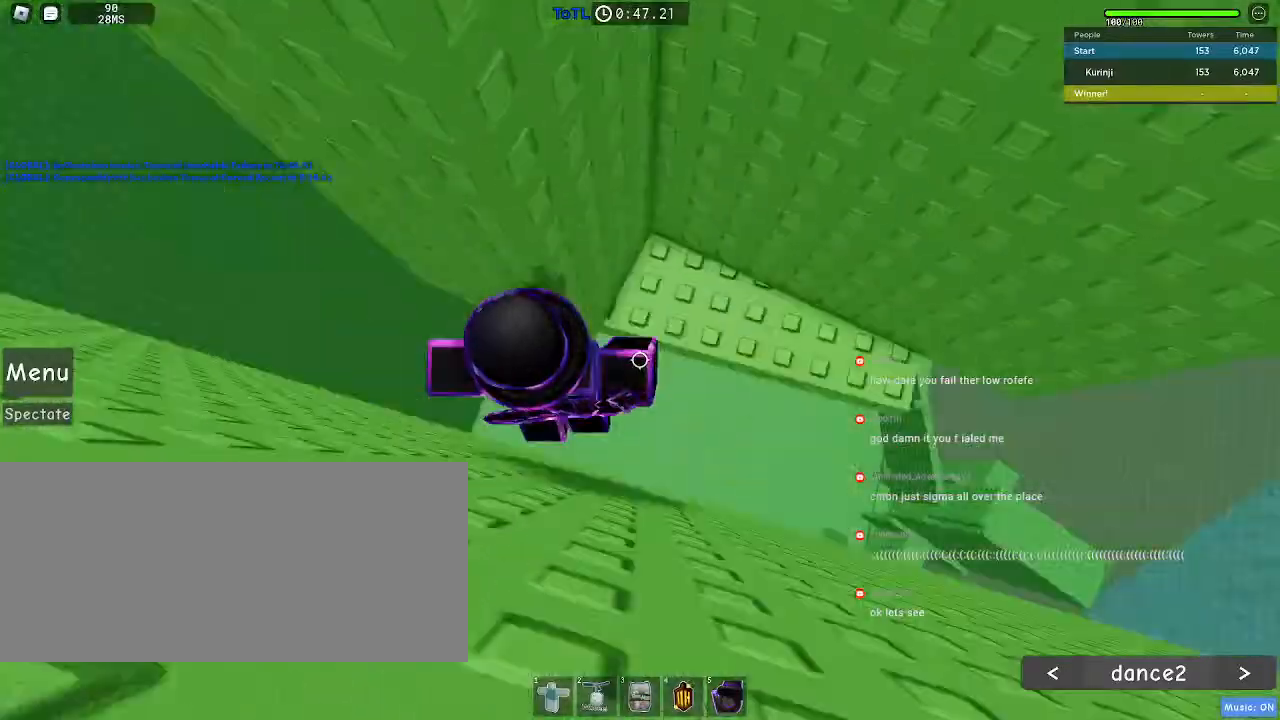
{"keys": ["a"], "mouse": []}
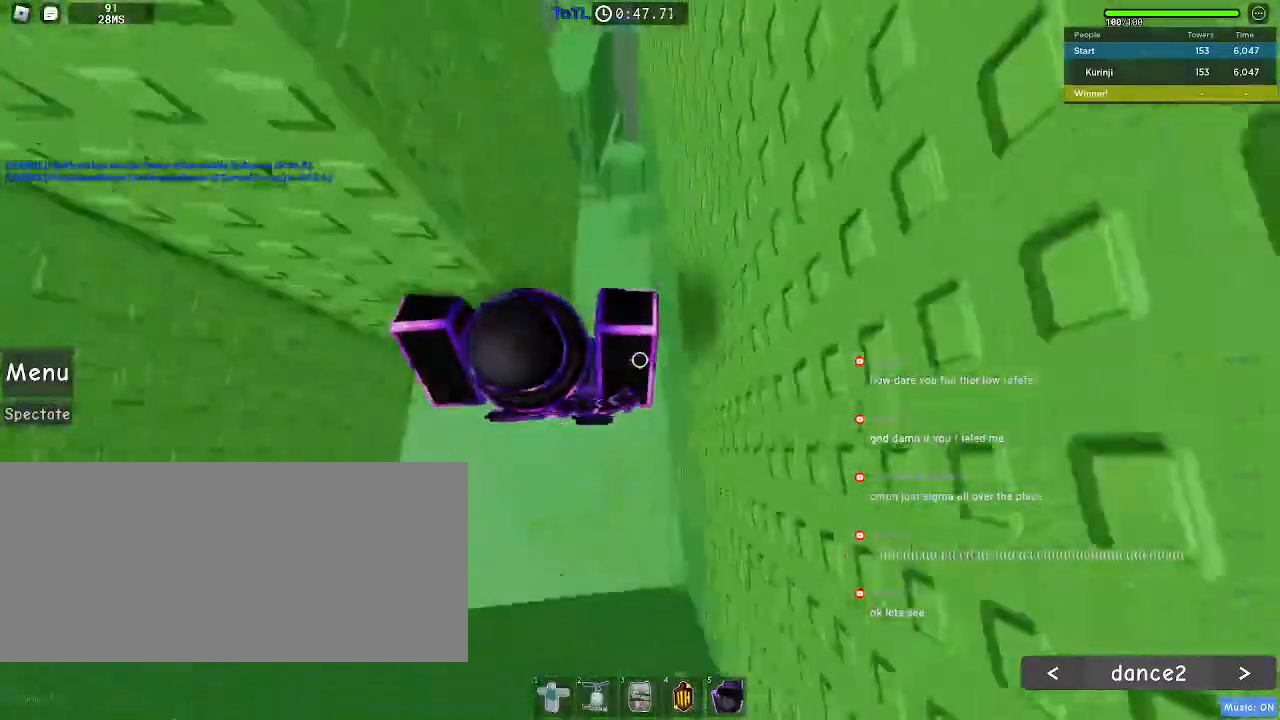
{"keys": ["w"], "mouse": [], "events": [[17, "w", "down"], [350, "a", "up"]]}
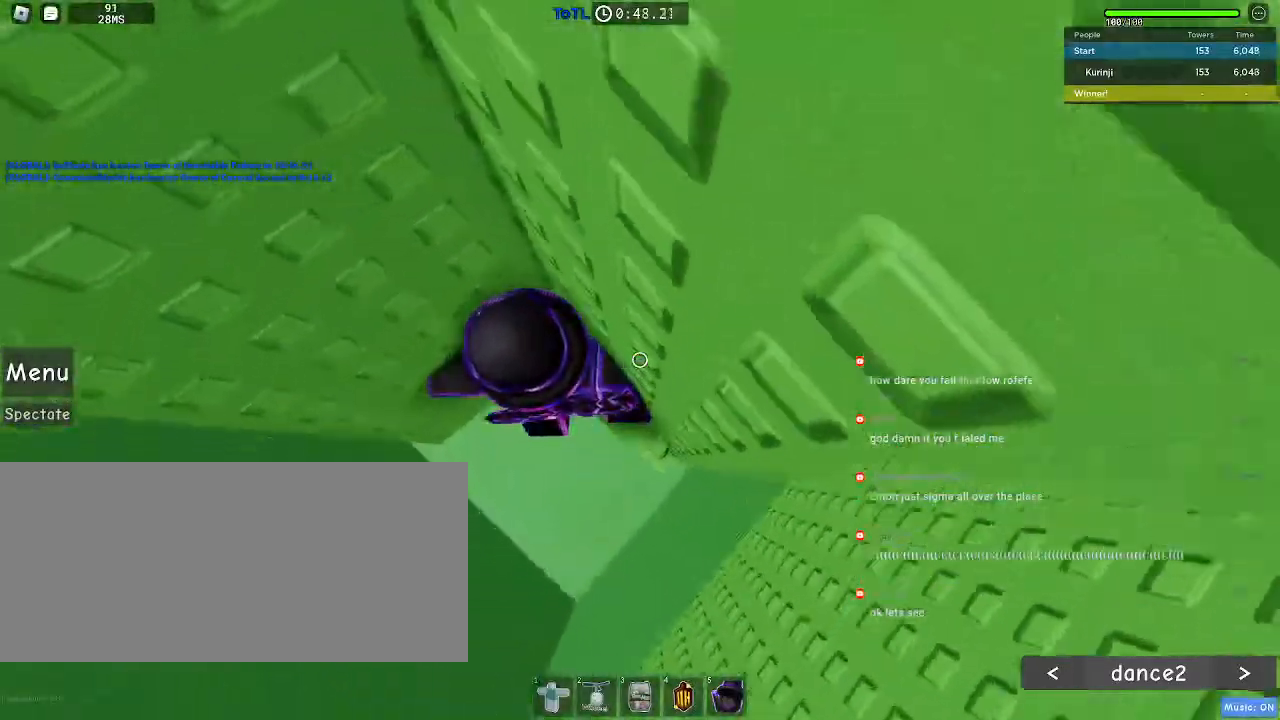
{"keys": ["a"], "mouse": [], "events": [[67, "w", "up"], [133, "a", "down"], [283, "space", "down"], [350, "space", "up"]]}
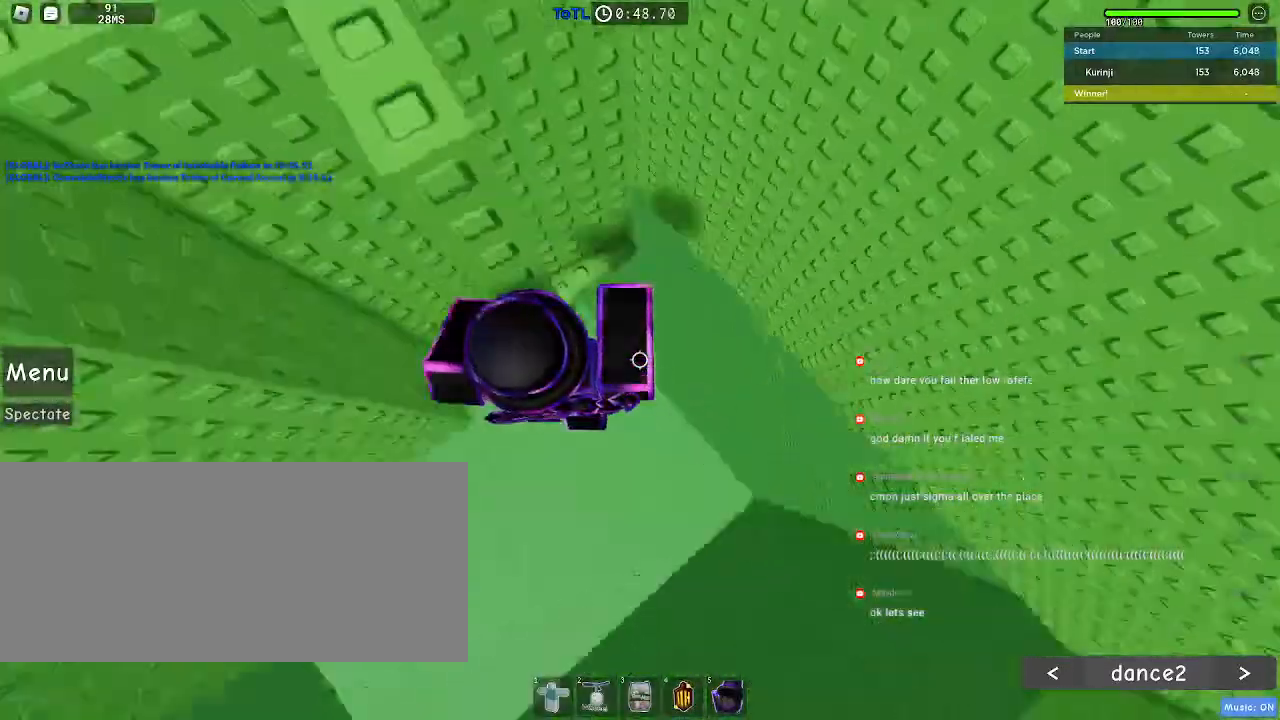
{"keys": ["a"], "mouse": [], "events": [[400, "a", "up"], [500, "a", "down"]]}
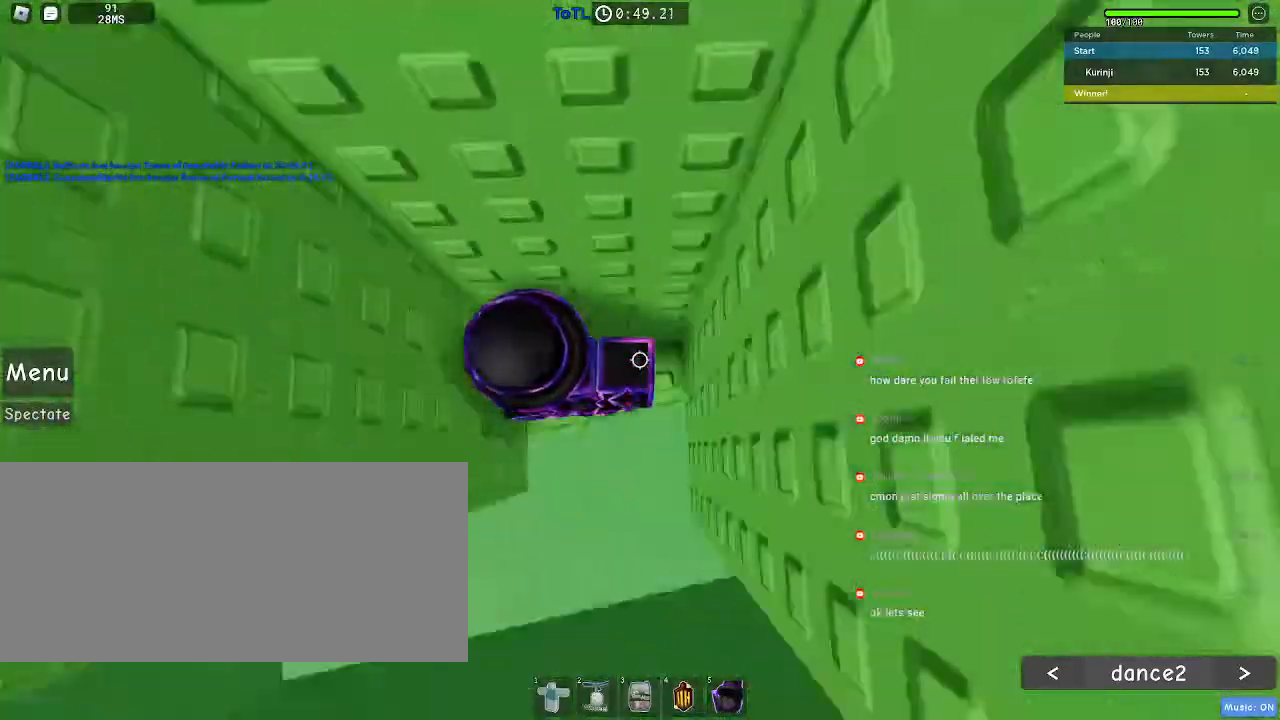
{"keys": ["a", "space"], "mouse": [], "events": [[17, "w", "down"], [150, "a", "up"], [150, "w", "up"], [267, "a", "down"], [450, "space", "down"]]}
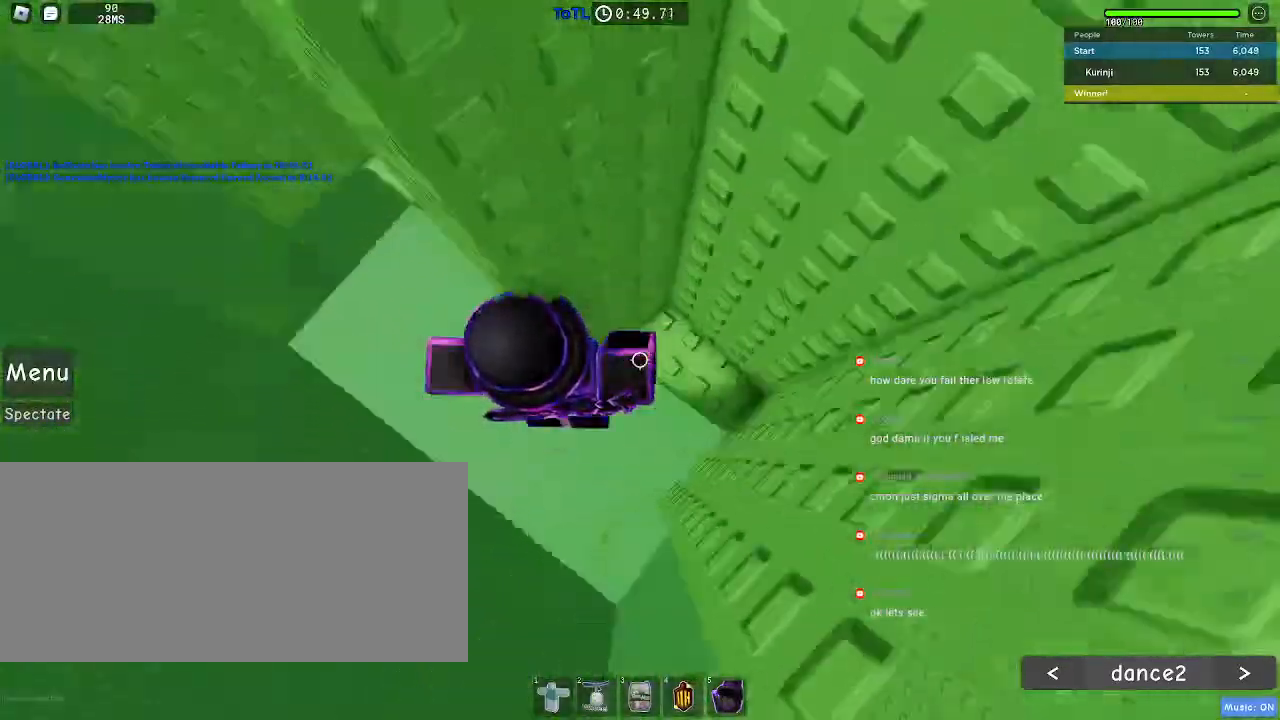
{"keys": ["a"], "mouse": [], "events": [[50, "space", "up"]]}
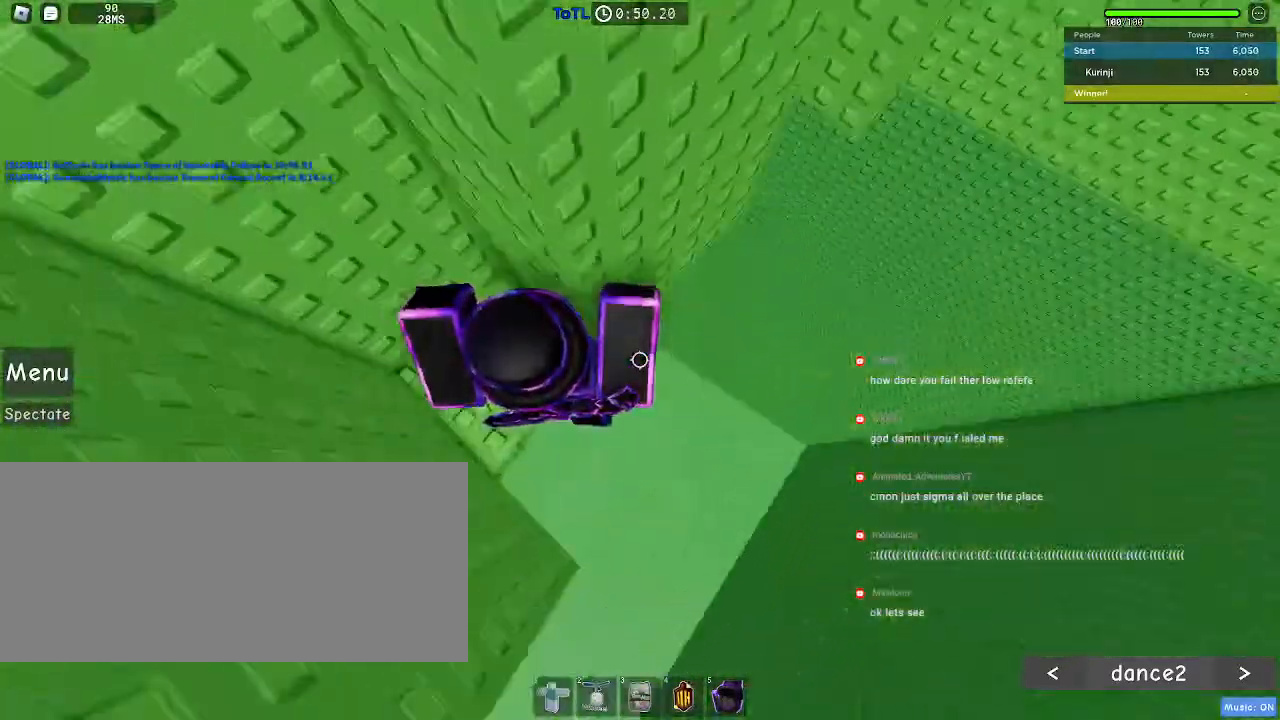
{"keys": [], "mouse": [], "events": [[133, "a", "up"], [333, "a", "down"], [383, "w", "down"], [417, "a", "up"], [467, "w", "up"]]}
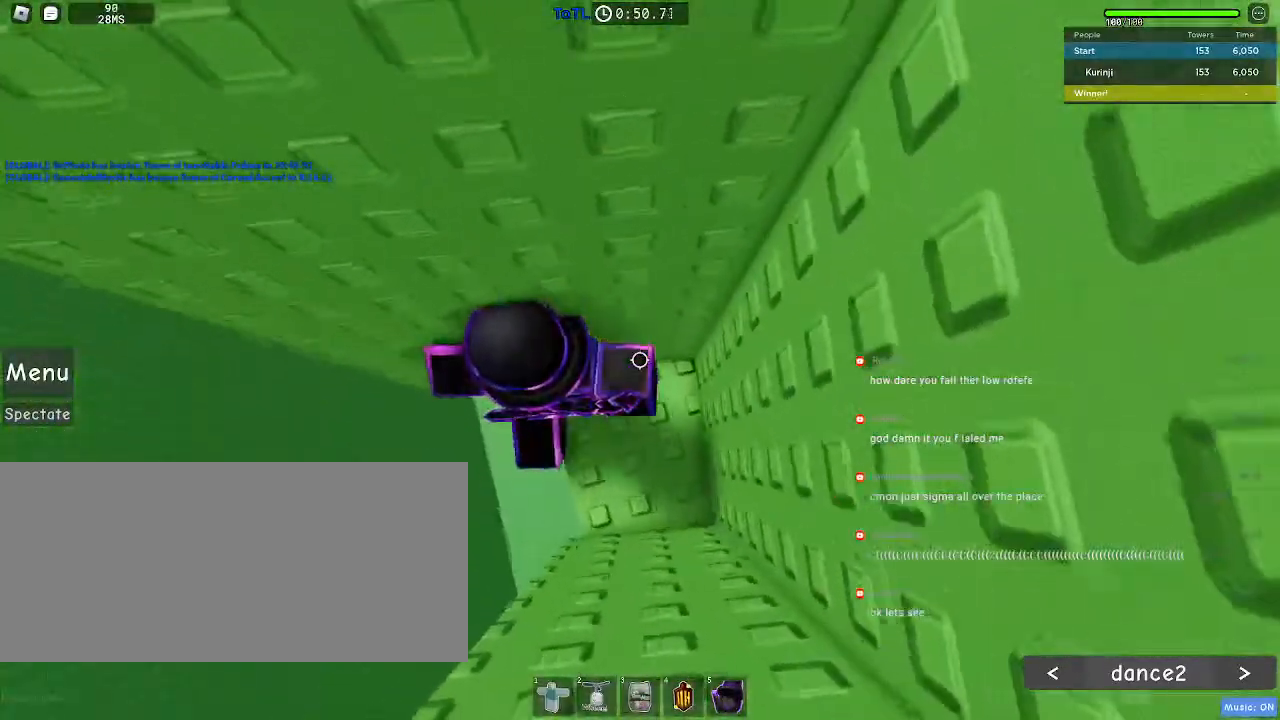
{"keys": ["a"], "mouse": [], "events": [[117, "w", "down"], [250, "w", "up"], [383, "a", "down"]]}
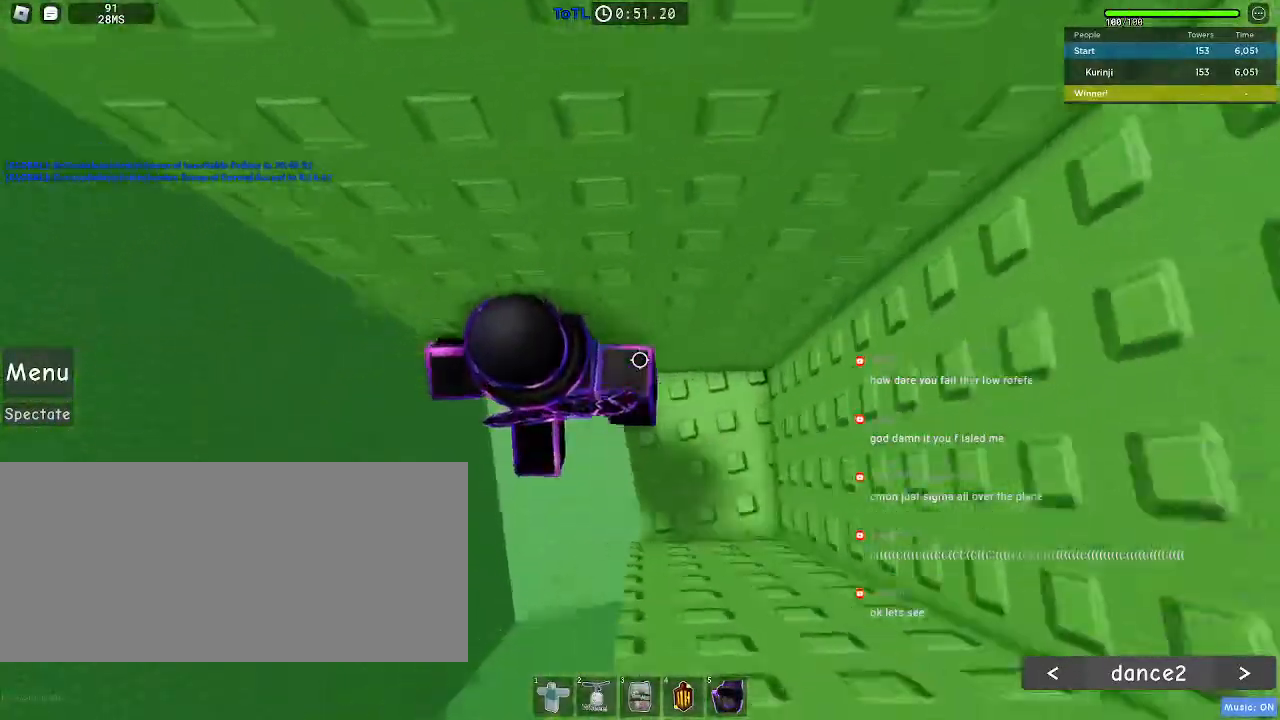
{"keys": ["a"], "mouse": [], "events": [[50, "space", "down"], [117, "space", "up"]]}
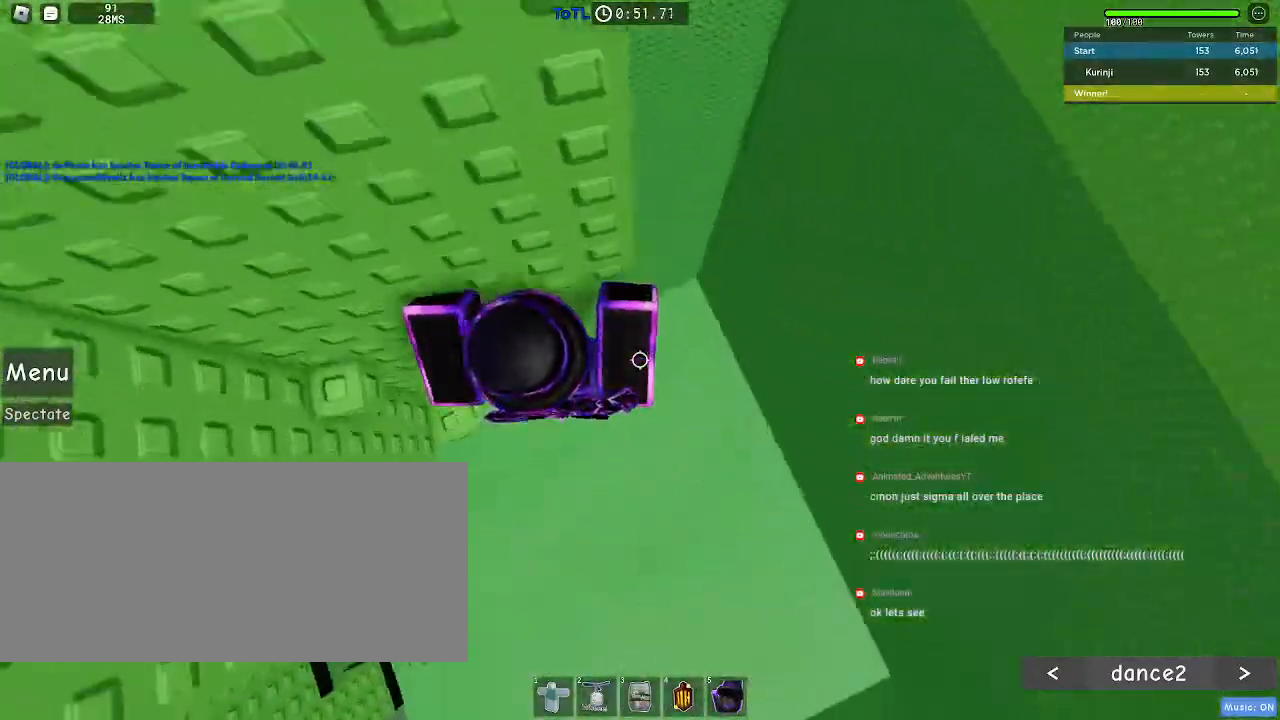
{"keys": ["a"], "mouse": [], "events": [[33, "w", "down"], [183, "w", "up"], [200, "a", "up"], [350, "space", "down"], [450, "a", "down"], [467, "space", "up"]]}